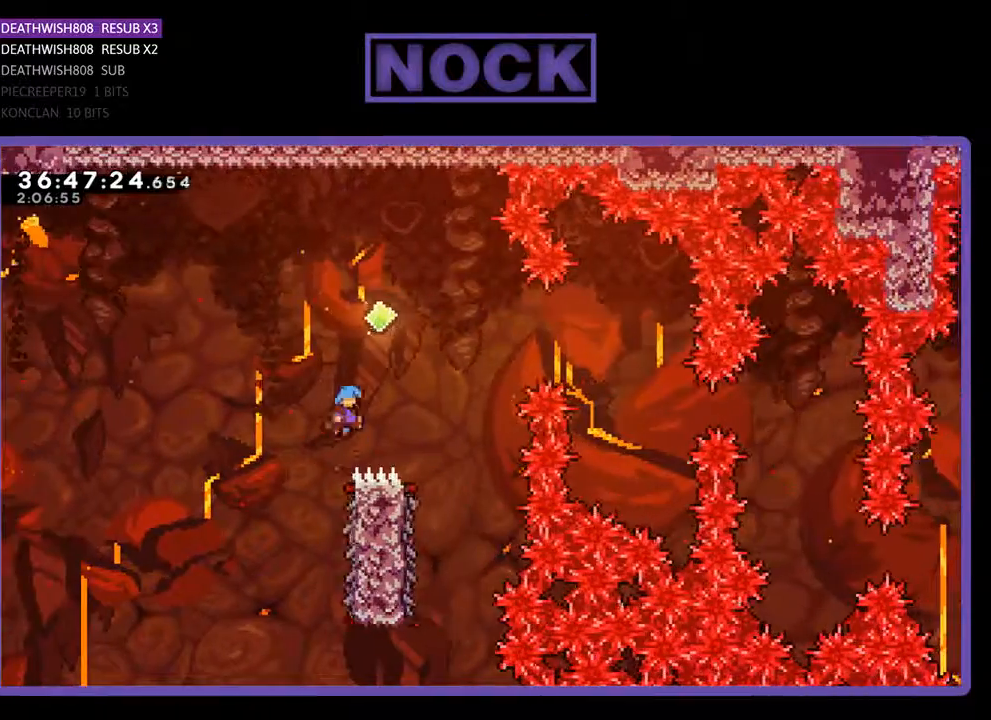
Gameplay with a controller (PlayStation layout); each line is a JSON object with the inputs held at the frame after it. "events" lists button and stick changes between this image and that frame as [ms after this image, input, new state], when the widget could be followed in between. Not read: left_stick right_stick.
{"buttons": ["R2"], "events": [[367, "DPAD_UP", "up"], [433, "DPAD_RIGHT", "up"], [467, "CROSS", "up"]]}
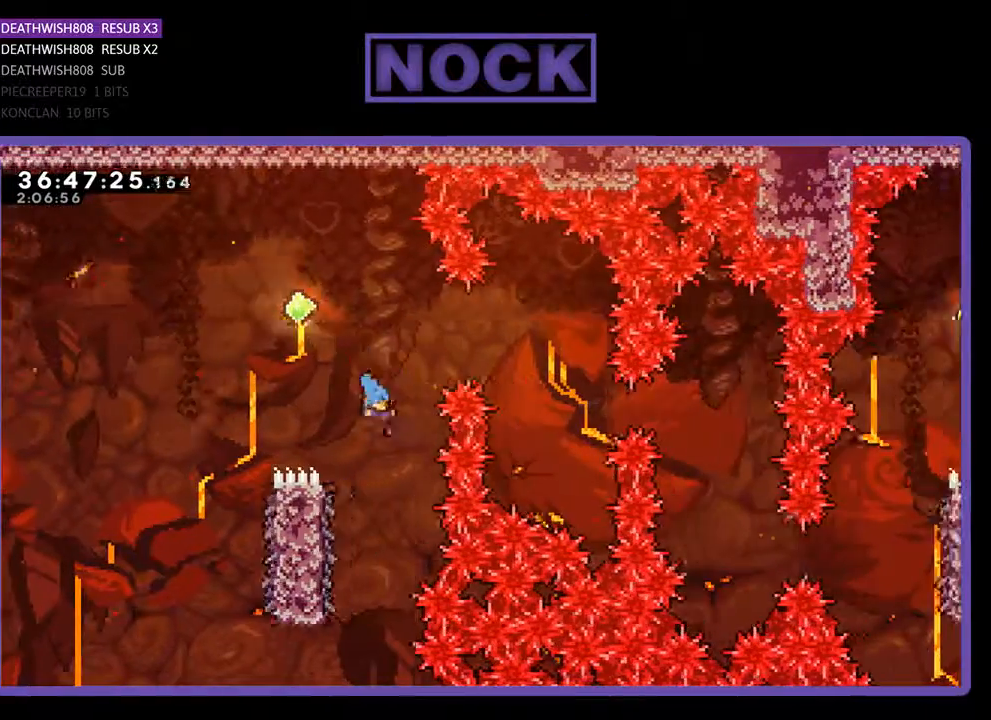
{"buttons": ["R2", "DPAD_UP"], "events": [[67, "DPAD_LEFT", "down"], [367, "DPAD_UP", "down"], [467, "DPAD_LEFT", "up"]]}
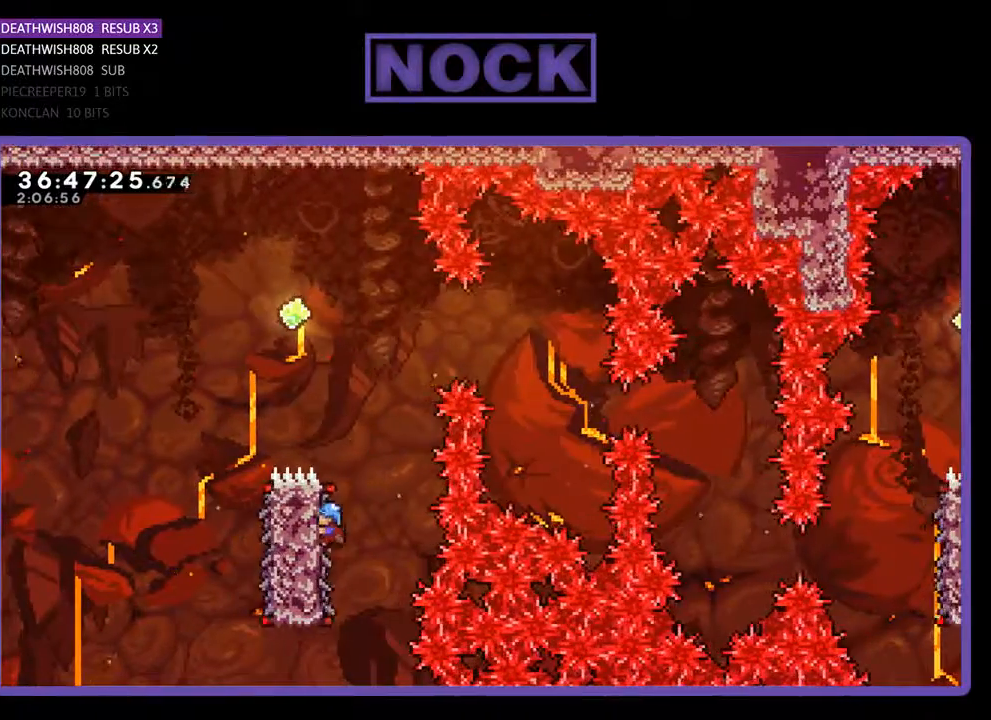
{"buttons": ["CROSS", "R2", "DPAD_UP", "DPAD_LEFT"], "events": [[133, "CROSS", "down"], [333, "DPAD_LEFT", "down"]]}
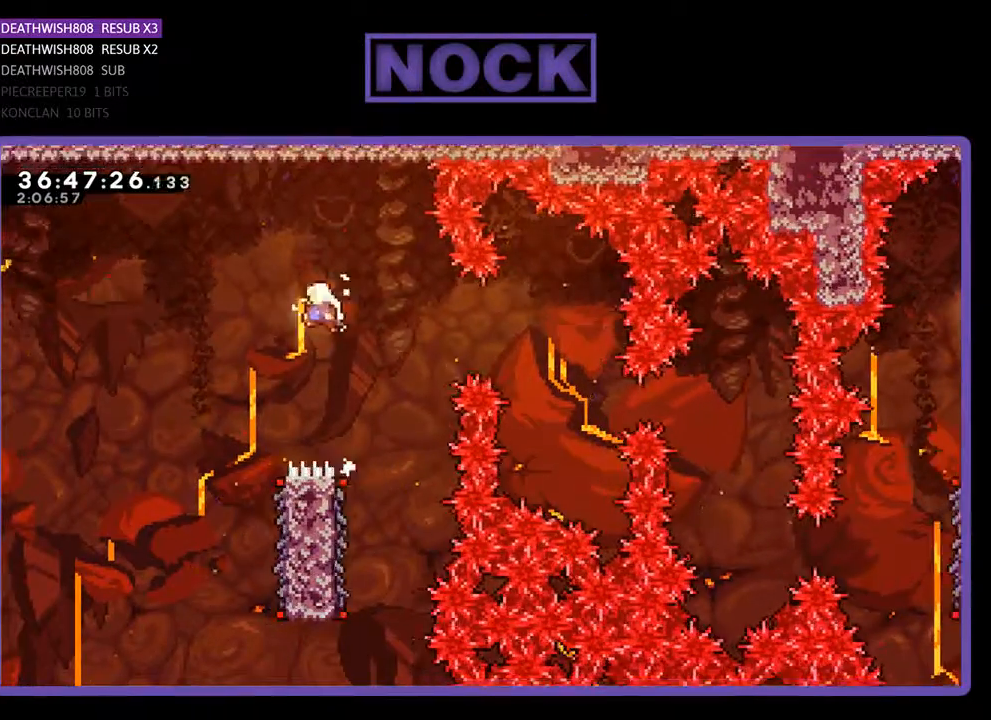
{"buttons": ["R2"], "events": [[267, "CROSS", "up"], [267, "DPAD_LEFT", "up"], [300, "DPAD_UP", "up"]]}
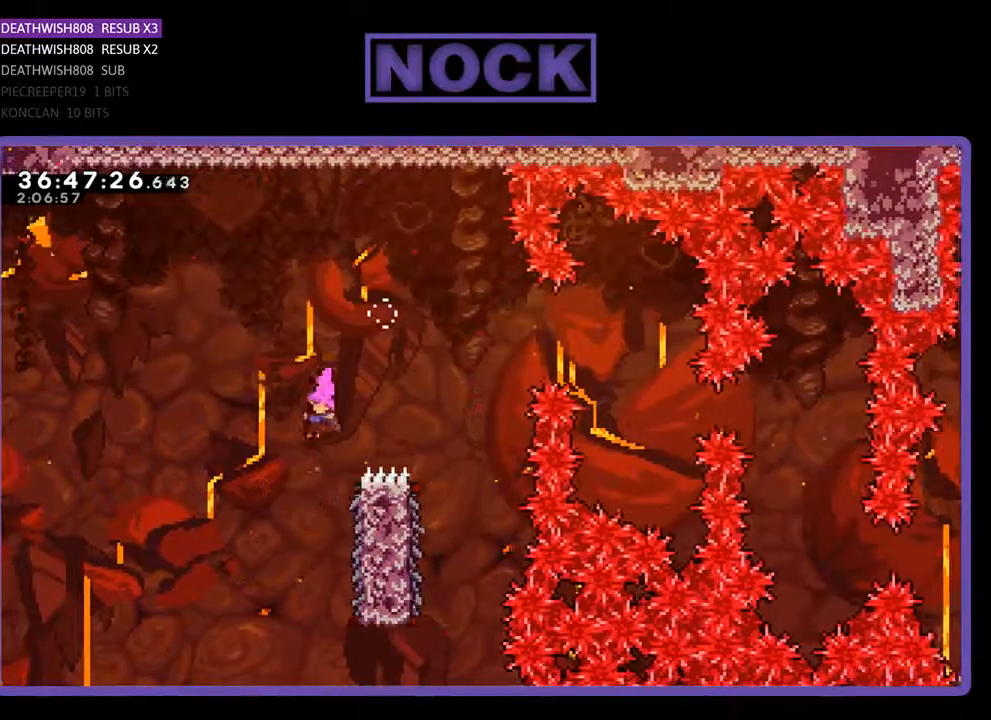
{"buttons": ["R2", "DPAD_UP", "DPAD_RIGHT"], "events": [[33, "DPAD_RIGHT", "down"], [200, "DPAD_RIGHT", "up"], [433, "DPAD_RIGHT", "down"], [433, "DPAD_UP", "down"]]}
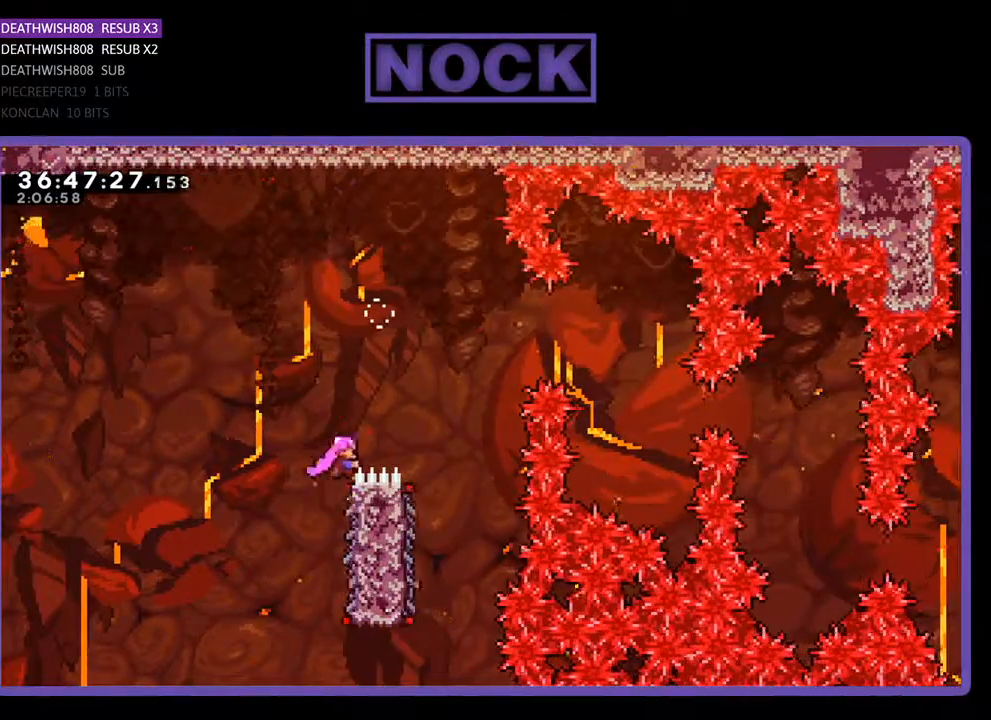
{"buttons": ["R2"], "events": [[67, "CROSS", "down"], [233, "DPAD_UP", "up"], [367, "CROSS", "up"], [367, "DPAD_RIGHT", "up"]]}
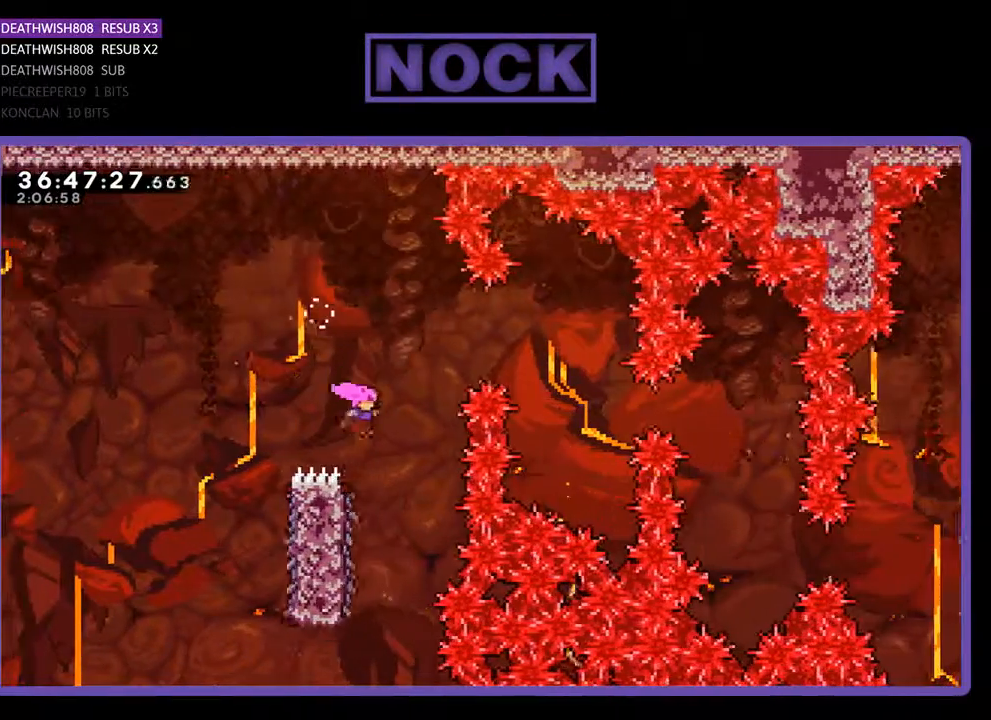
{"buttons": ["R2", "DPAD_LEFT"], "events": [[333, "DPAD_LEFT", "down"]]}
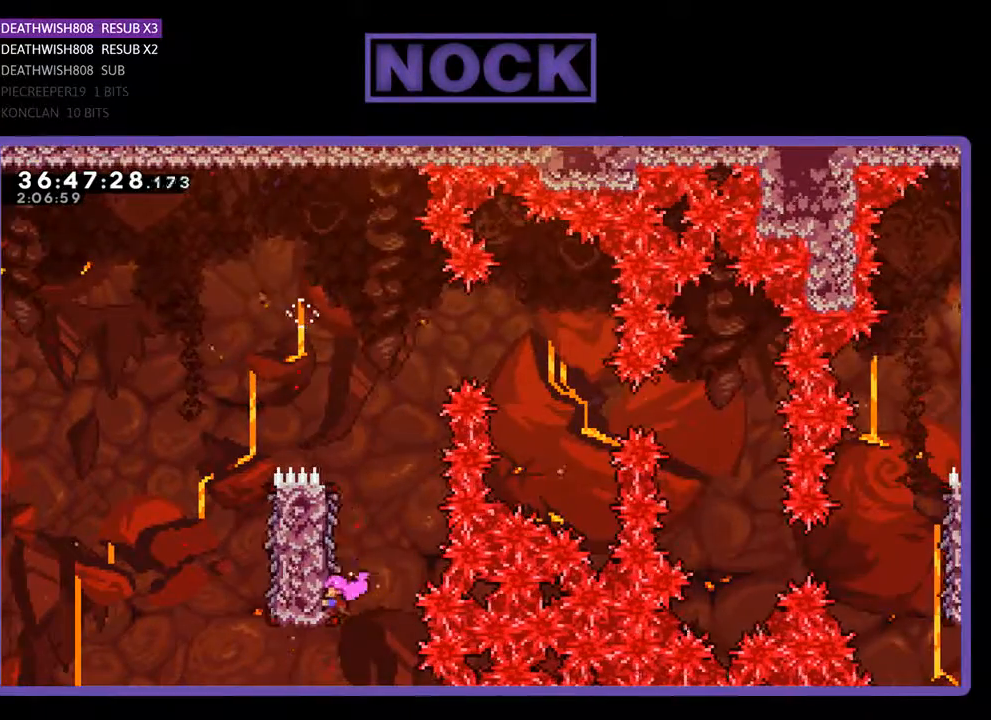
{"buttons": ["CROSS", "R2", "DPAD_UP", "DPAD_RIGHT"], "events": [[33, "DPAD_UP", "down"], [67, "DPAD_LEFT", "up"], [367, "CROSS", "down"], [400, "DPAD_RIGHT", "down"]]}
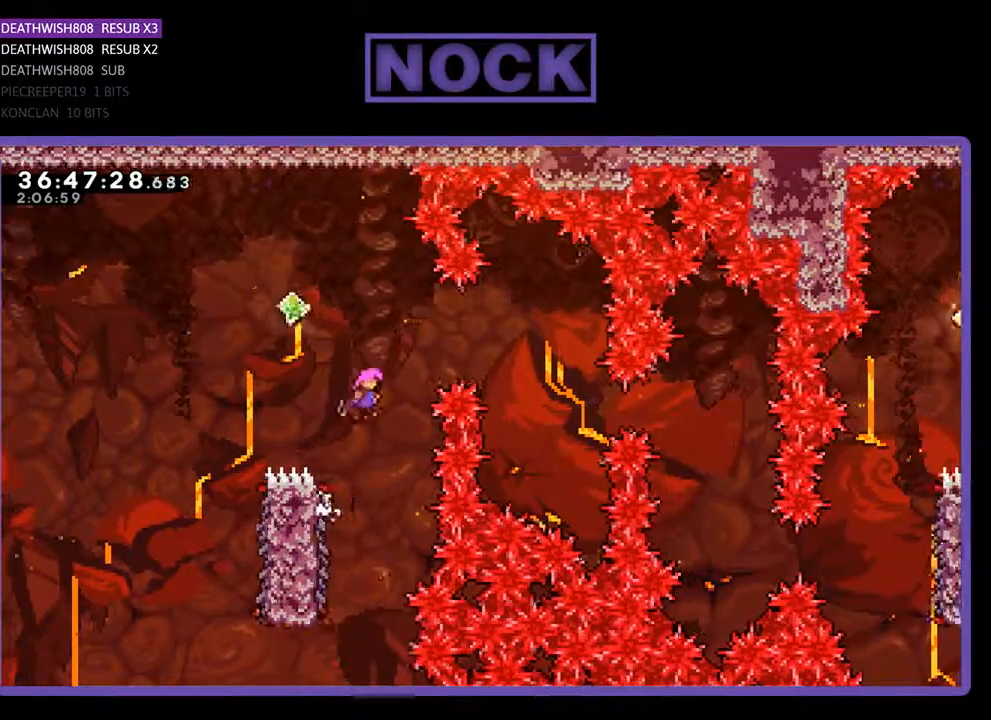
{"buttons": ["R2", "DPAD_RIGHT"], "events": [[133, "DPAD_UP", "up"], [500, "CROSS", "up"]]}
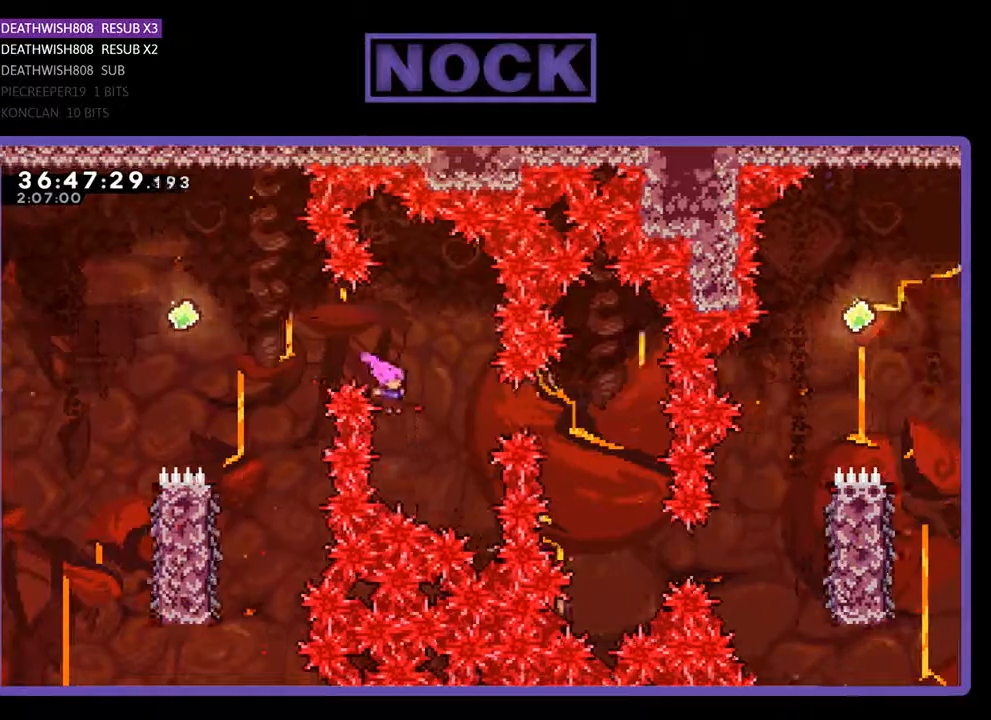
{"buttons": ["R2"], "events": [[100, "CIRCLE", "down"], [333, "CIRCLE", "up"], [400, "DPAD_RIGHT", "up"]]}
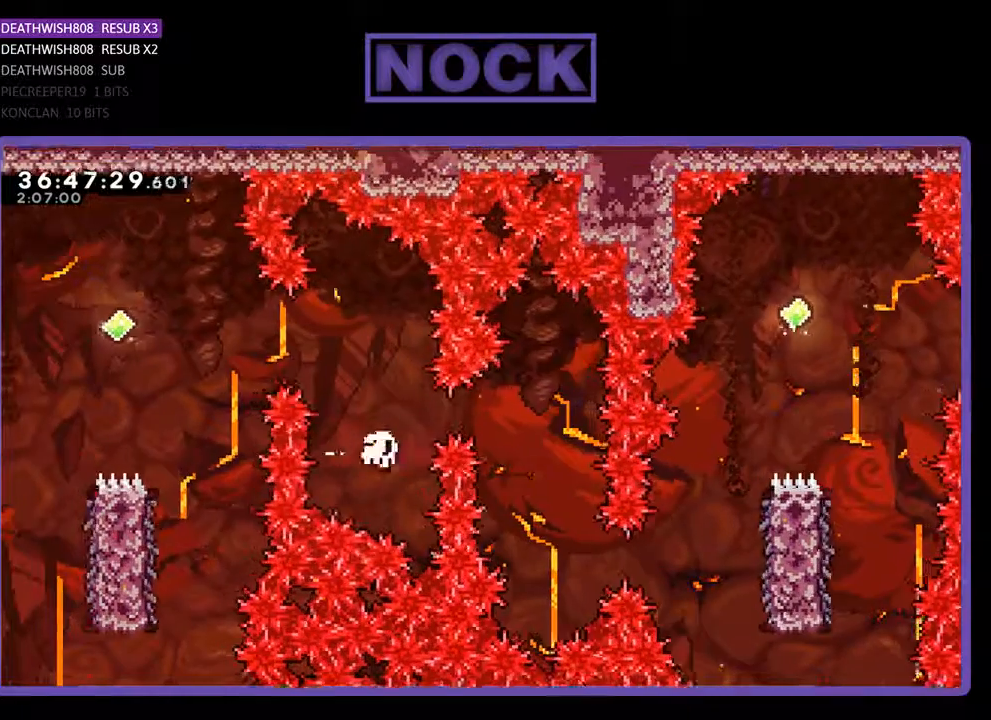
{"buttons": [], "events": [[133, "R2", "up"]]}
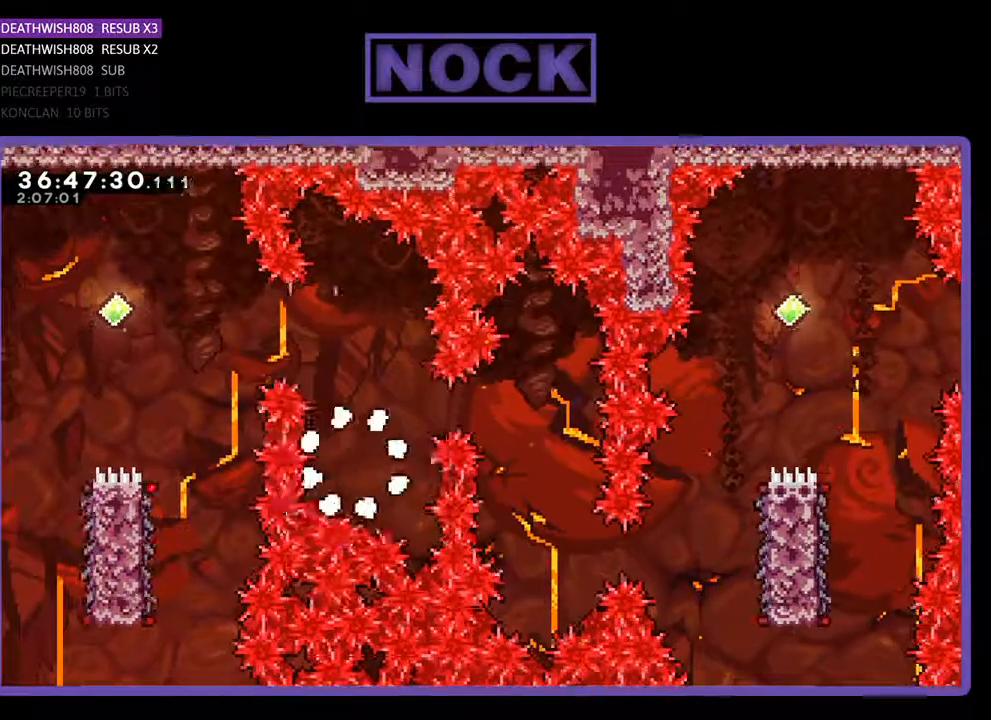
{"buttons": [], "events": []}
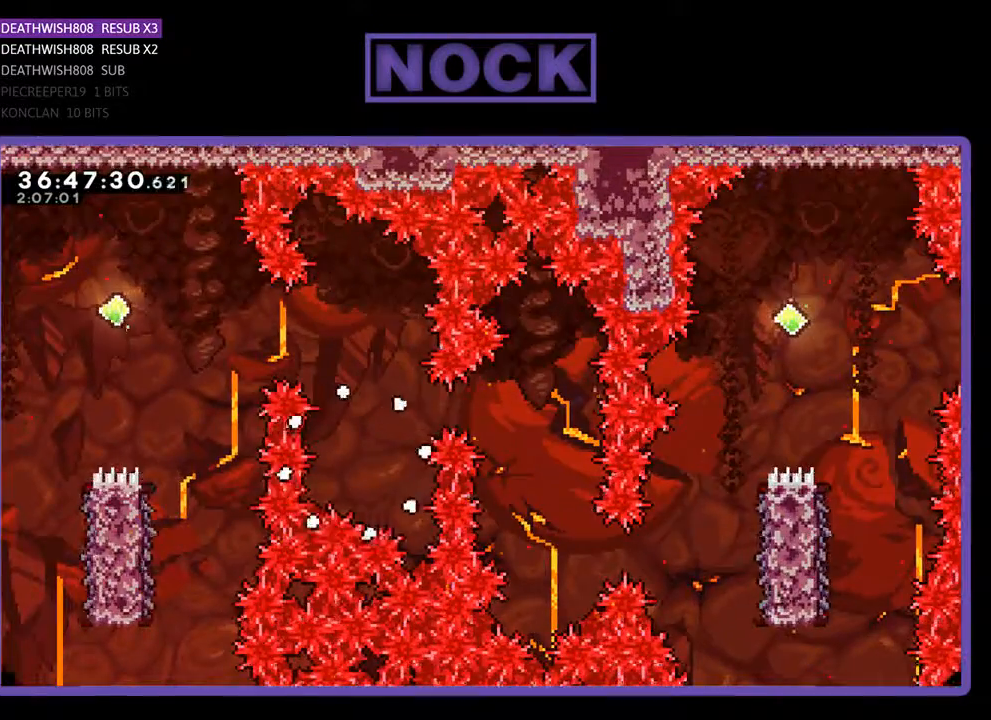
{"buttons": ["R2", "DPAD_RIGHT"], "events": [[267, "R2", "down"], [500, "DPAD_RIGHT", "down"]]}
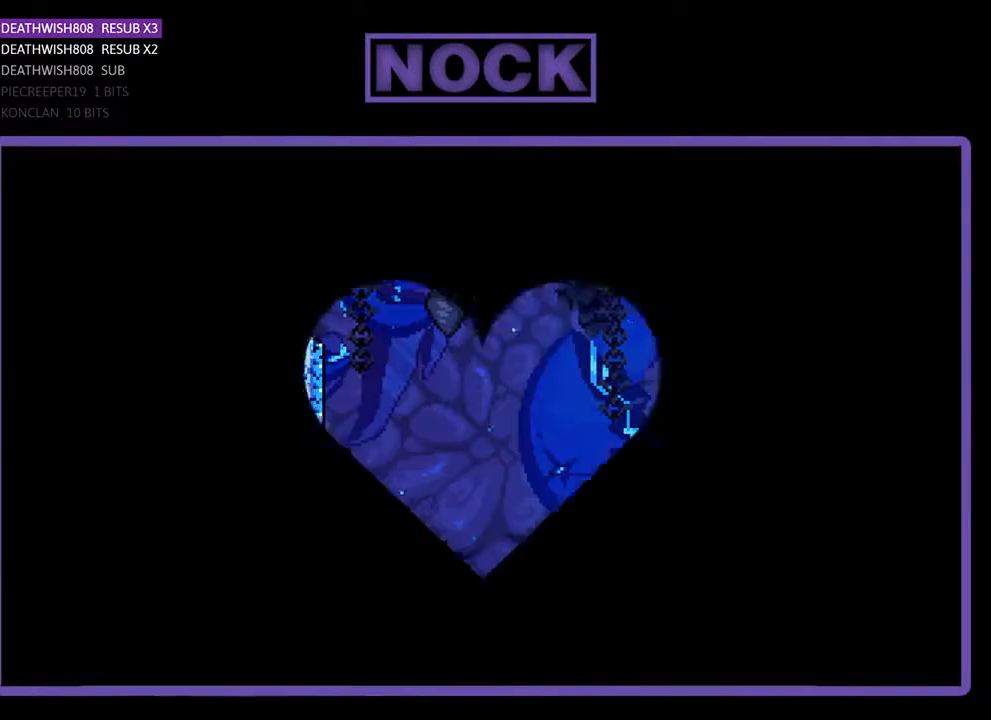
{"buttons": ["R2", "DPAD_RIGHT"], "events": []}
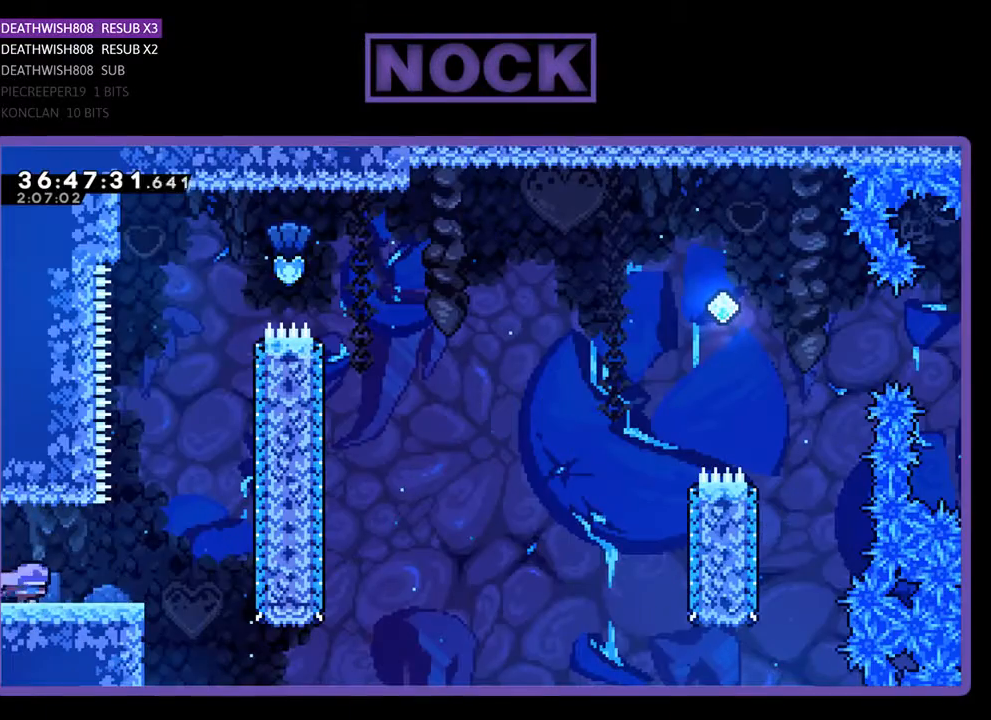
{"buttons": ["CROSS", "R2", "DPAD_UP", "DPAD_RIGHT"], "events": [[400, "CROSS", "down"], [433, "DPAD_UP", "down"]]}
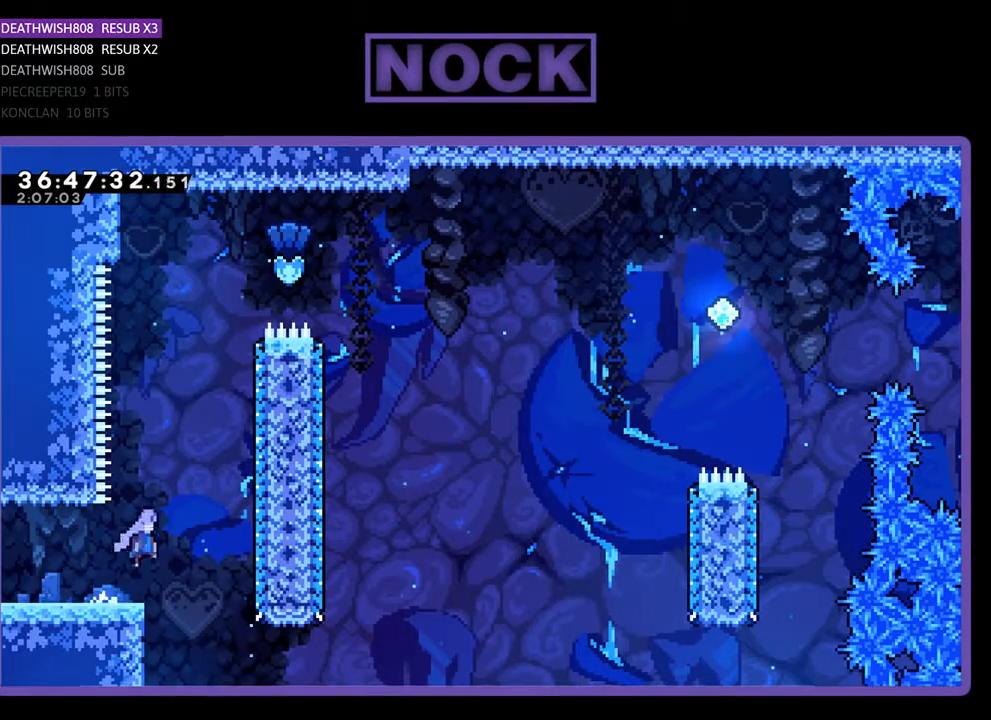
{"buttons": ["R2", "DPAD_UP"], "events": [[33, "DPAD_RIGHT", "up"], [167, "CROSS", "up"], [267, "CIRCLE", "down"], [467, "CIRCLE", "up"]]}
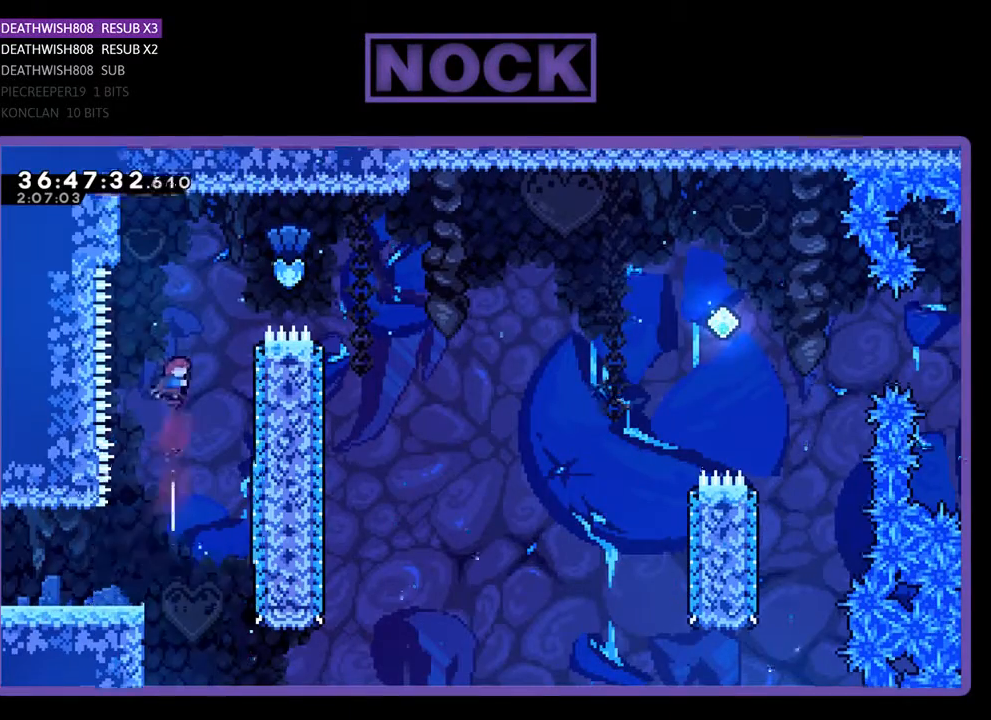
{"buttons": ["R2", "DPAD_RIGHT"], "events": [[67, "CIRCLE", "down"], [133, "DPAD_RIGHT", "down"], [233, "DPAD_UP", "up"], [467, "CIRCLE", "up"]]}
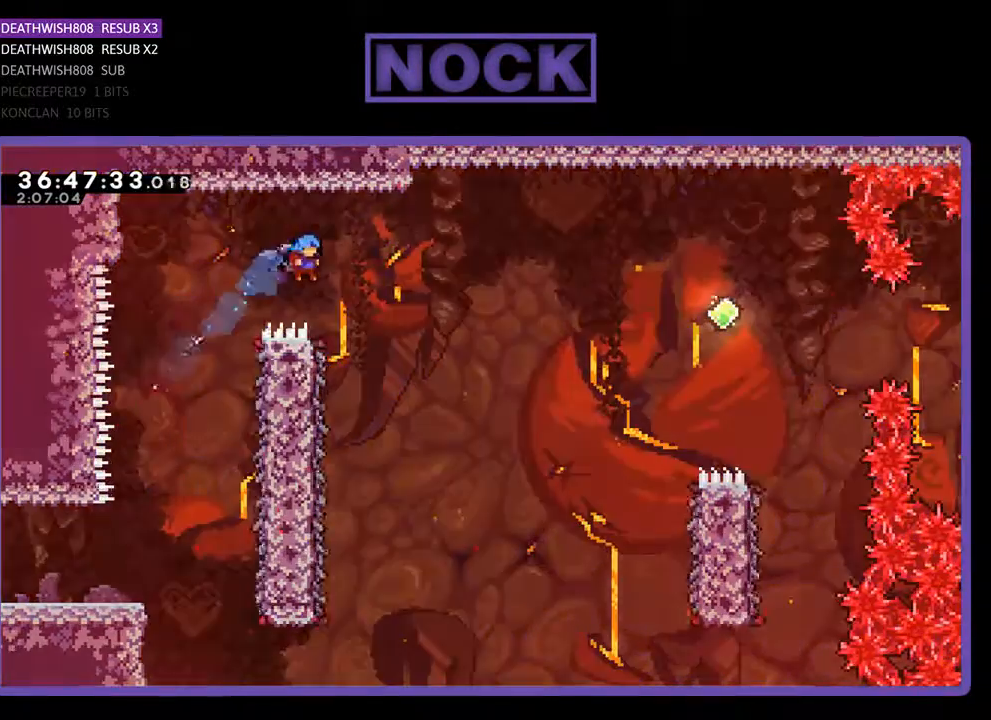
{"buttons": ["R2", "DPAD_LEFT"], "events": [[233, "DPAD_RIGHT", "up"], [500, "DPAD_LEFT", "down"]]}
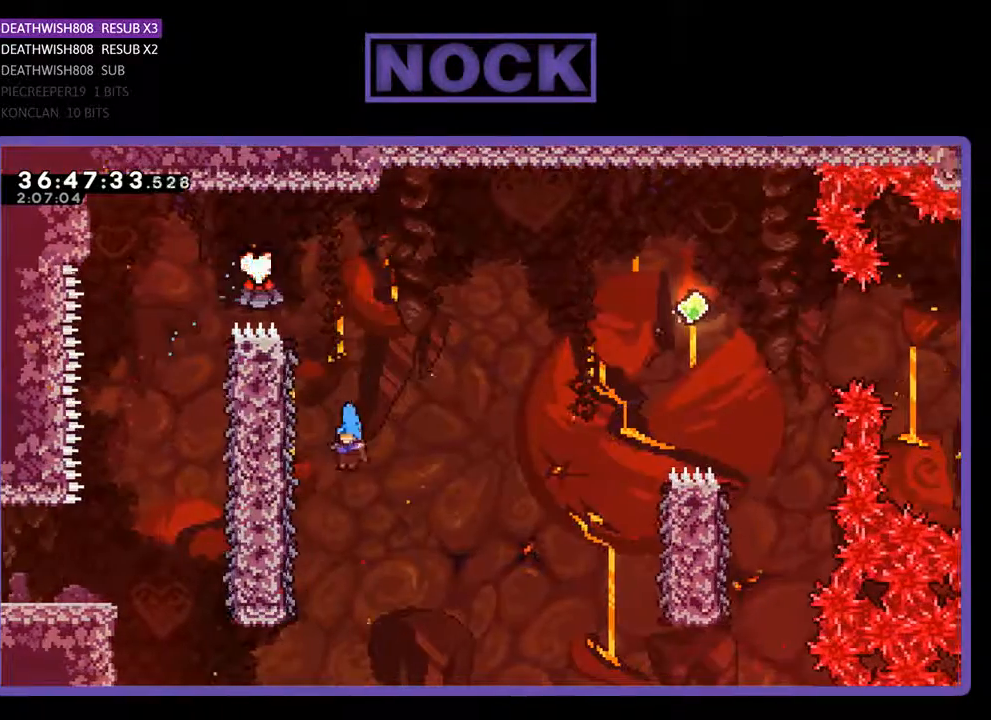
{"buttons": ["R2", "DPAD_RIGHT"], "events": [[267, "DPAD_LEFT", "up"], [267, "DPAD_UP", "down"], [333, "DPAD_RIGHT", "down"], [333, "DPAD_UP", "up"]]}
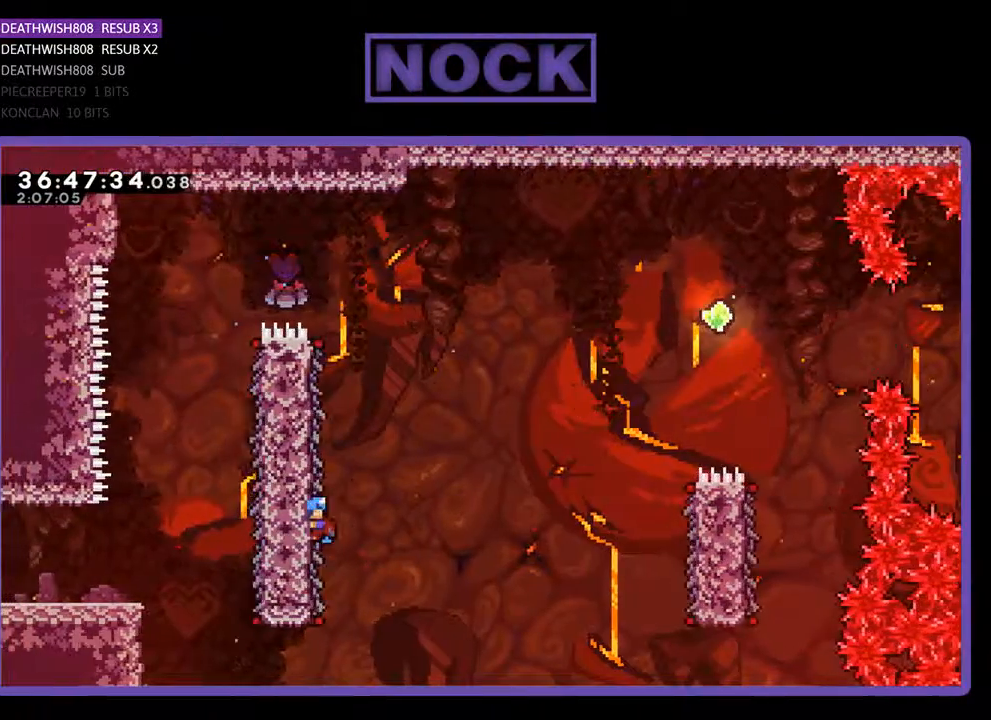
{"buttons": ["CROSS", "R2", "DPAD_RIGHT"], "events": [[333, "CROSS", "down"]]}
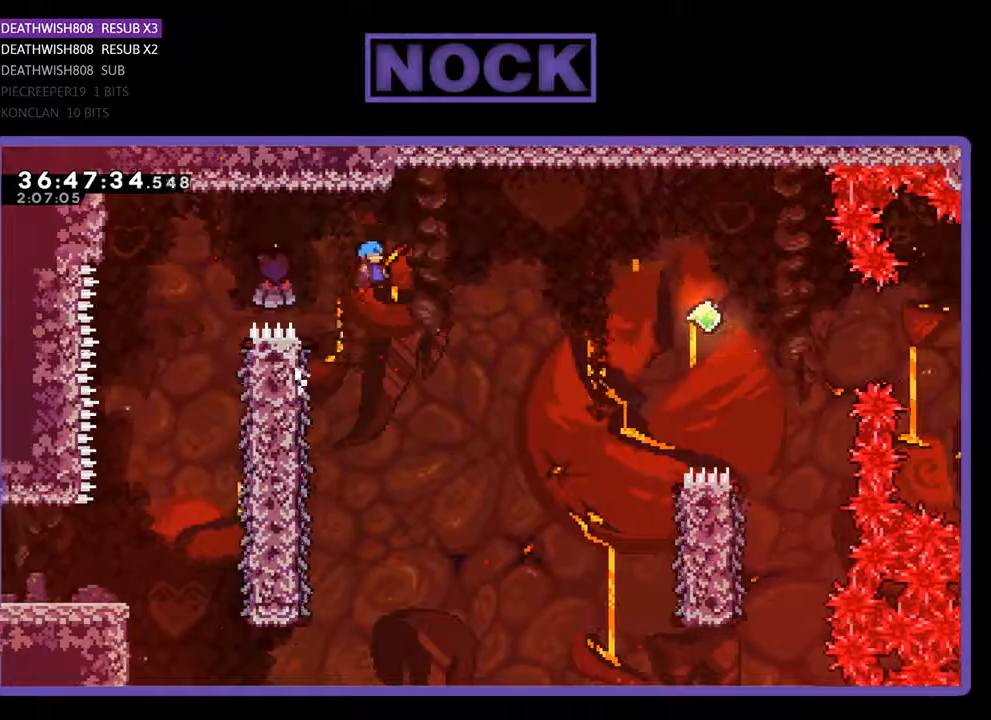
{"buttons": ["CROSS", "R2", "DPAD_RIGHT"], "events": []}
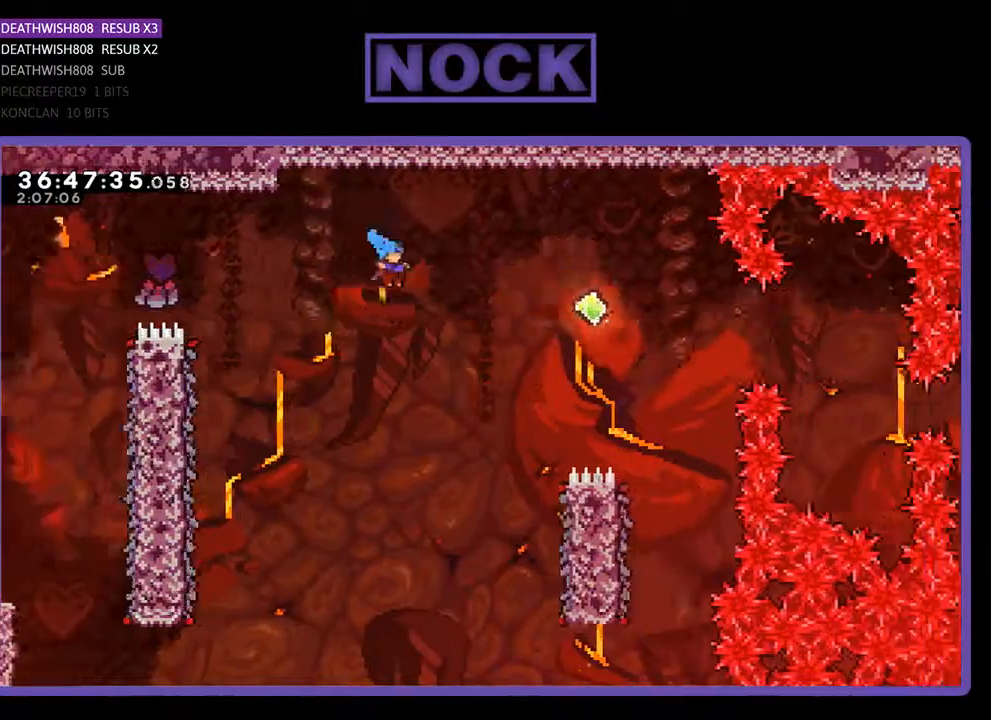
{"buttons": ["R2", "DPAD_RIGHT"], "events": [[167, "CROSS", "up"]]}
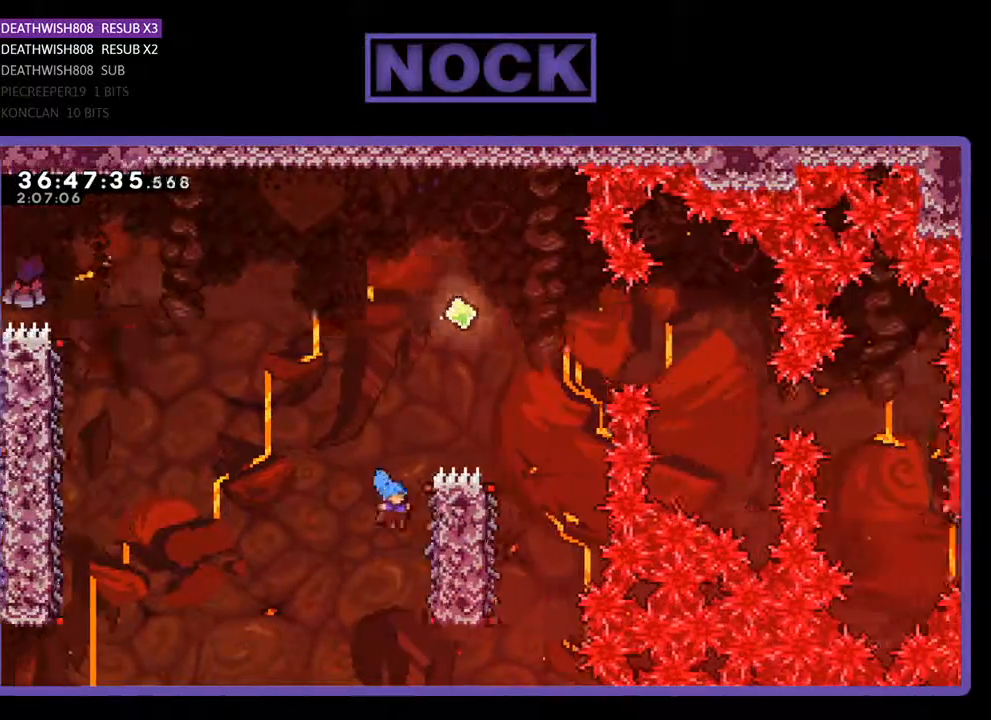
{"buttons": ["CROSS", "R2", "DPAD_UP"], "events": [[100, "DPAD_UP", "down"], [200, "DPAD_RIGHT", "up"], [500, "CROSS", "down"]]}
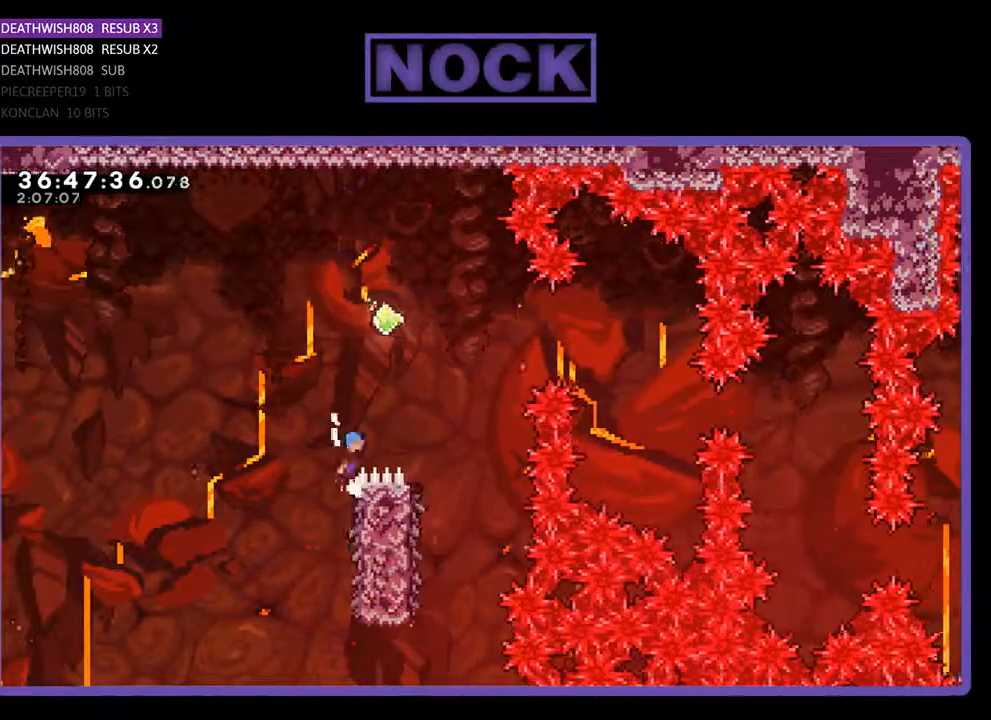
{"buttons": ["CROSS", "R2", "DPAD_RIGHT"], "events": [[67, "DPAD_RIGHT", "down"], [467, "DPAD_UP", "up"]]}
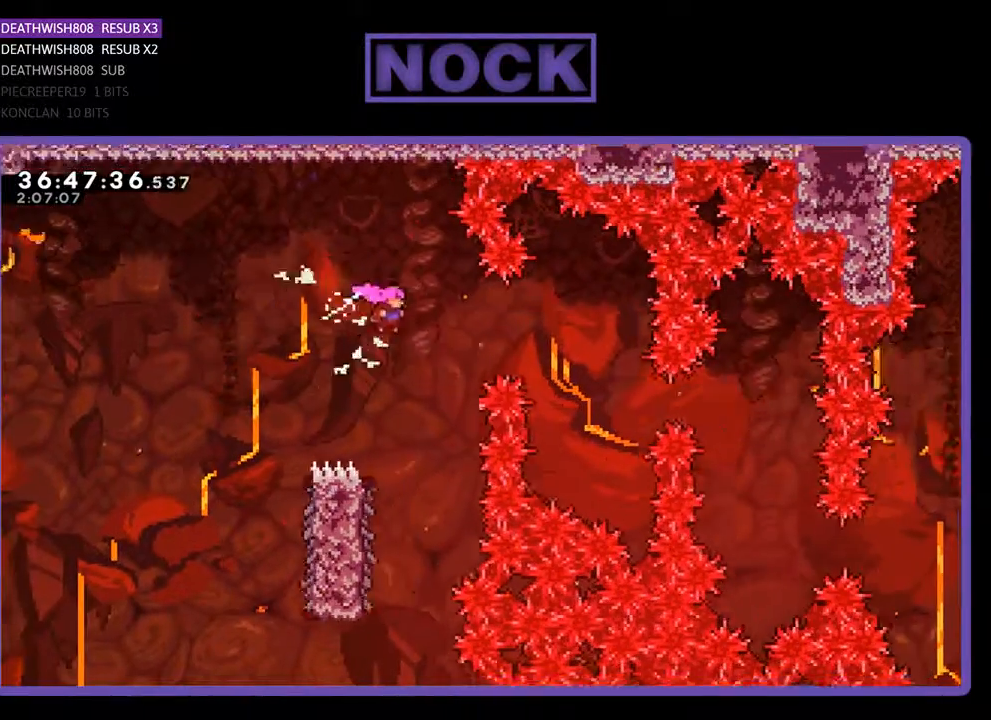
{"buttons": ["R2", "DPAD_LEFT"], "events": [[33, "CROSS", "up"], [33, "DPAD_RIGHT", "up"], [467, "DPAD_LEFT", "down"]]}
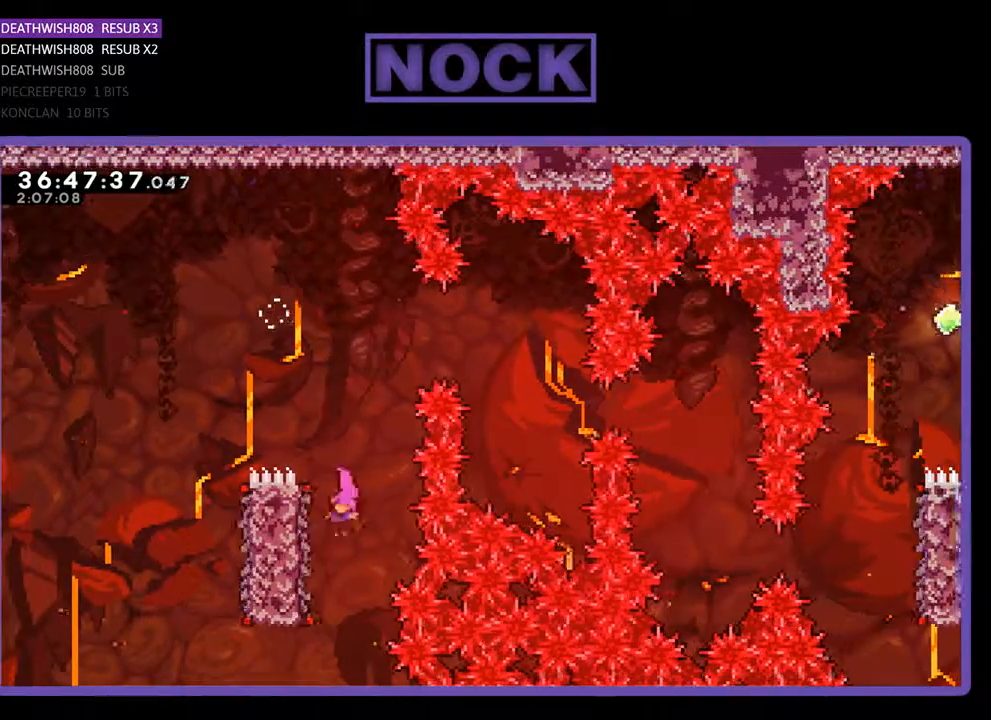
{"buttons": ["R2", "DPAD_UP"], "events": [[267, "DPAD_UP", "down"], [367, "DPAD_LEFT", "up"]]}
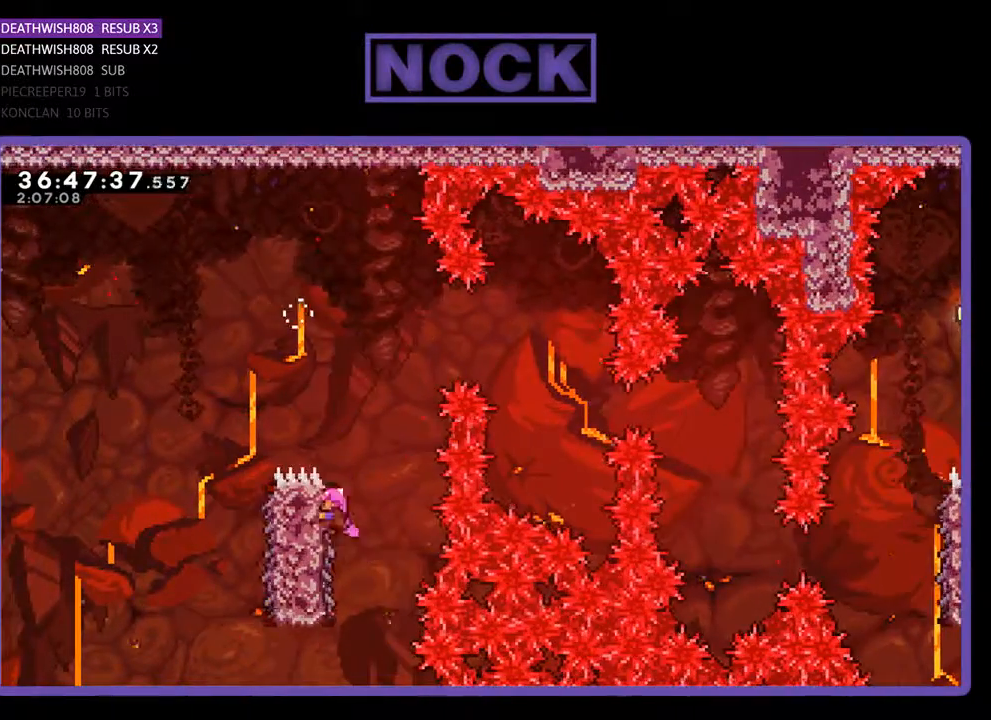
{"buttons": ["CROSS", "R2", "DPAD_RIGHT"], "events": [[100, "DPAD_RIGHT", "down"], [167, "CROSS", "down"], [367, "DPAD_UP", "up"]]}
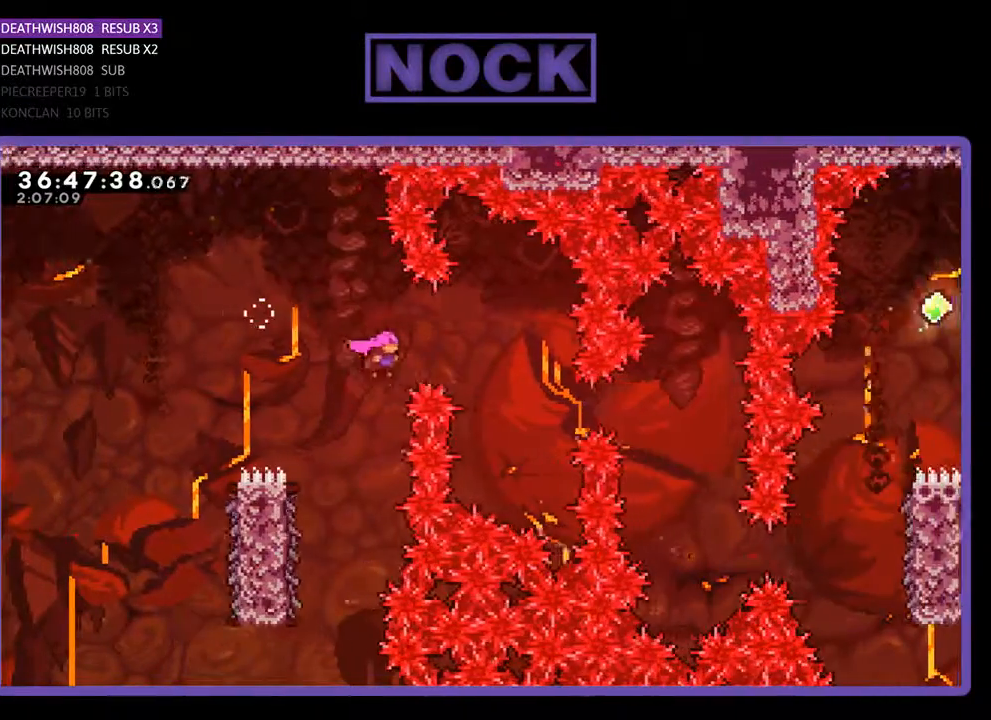
{"buttons": [], "events": [[267, "DPAD_UP", "down"], [300, "CROSS", "up"], [300, "DPAD_RIGHT", "up"], [300, "R2", "up"], [333, "DPAD_UP", "up"]]}
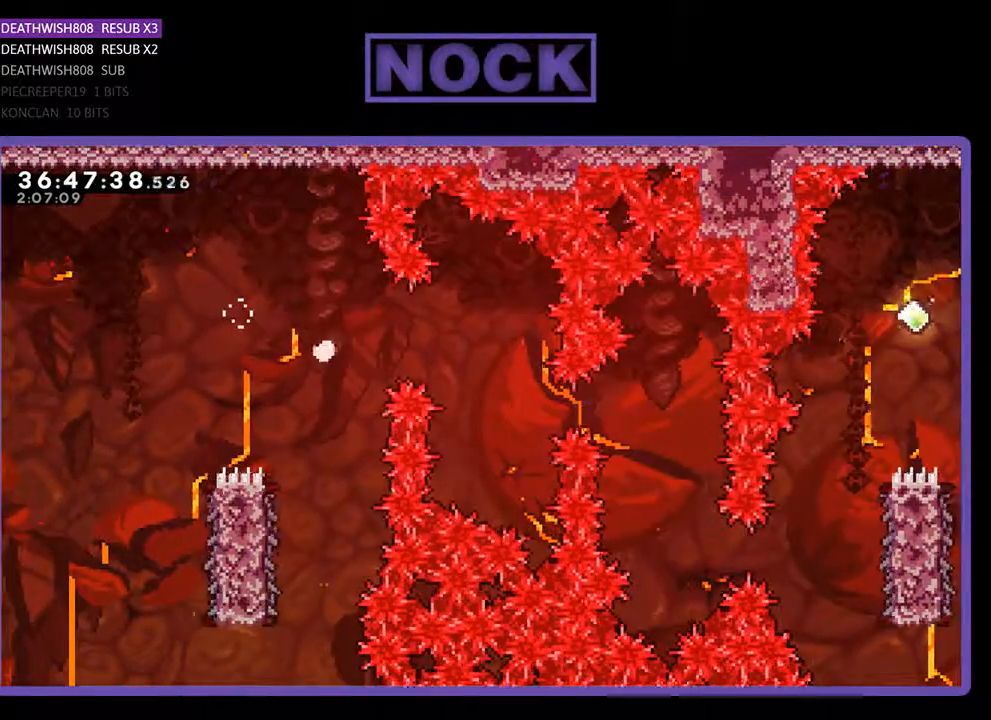
{"buttons": [], "events": []}
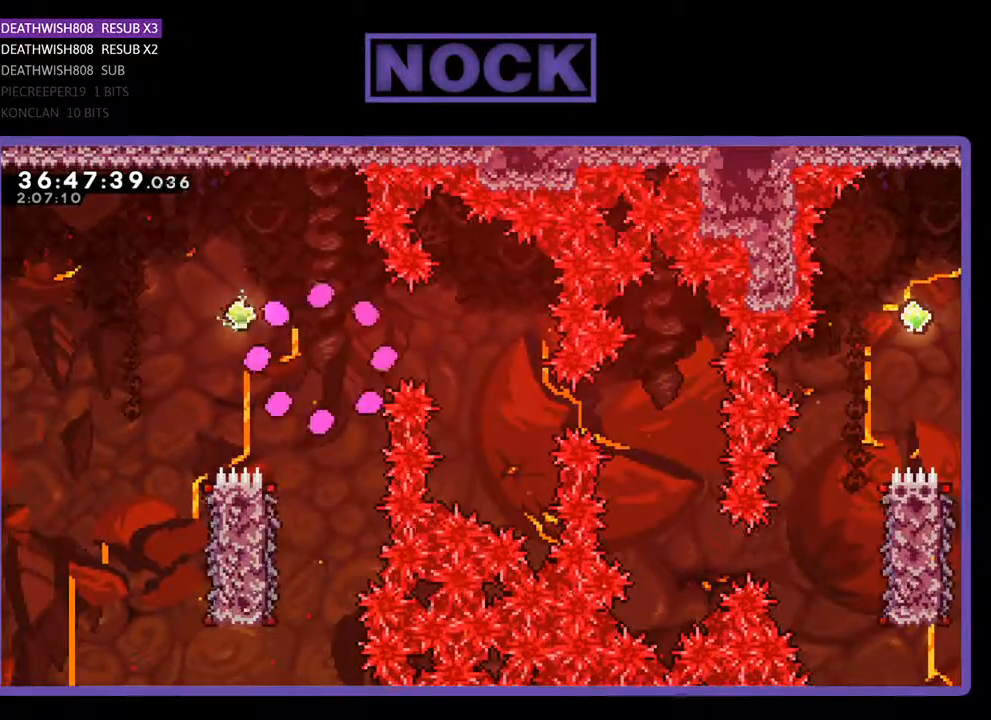
{"buttons": ["R2"], "events": [[333, "R2", "down"]]}